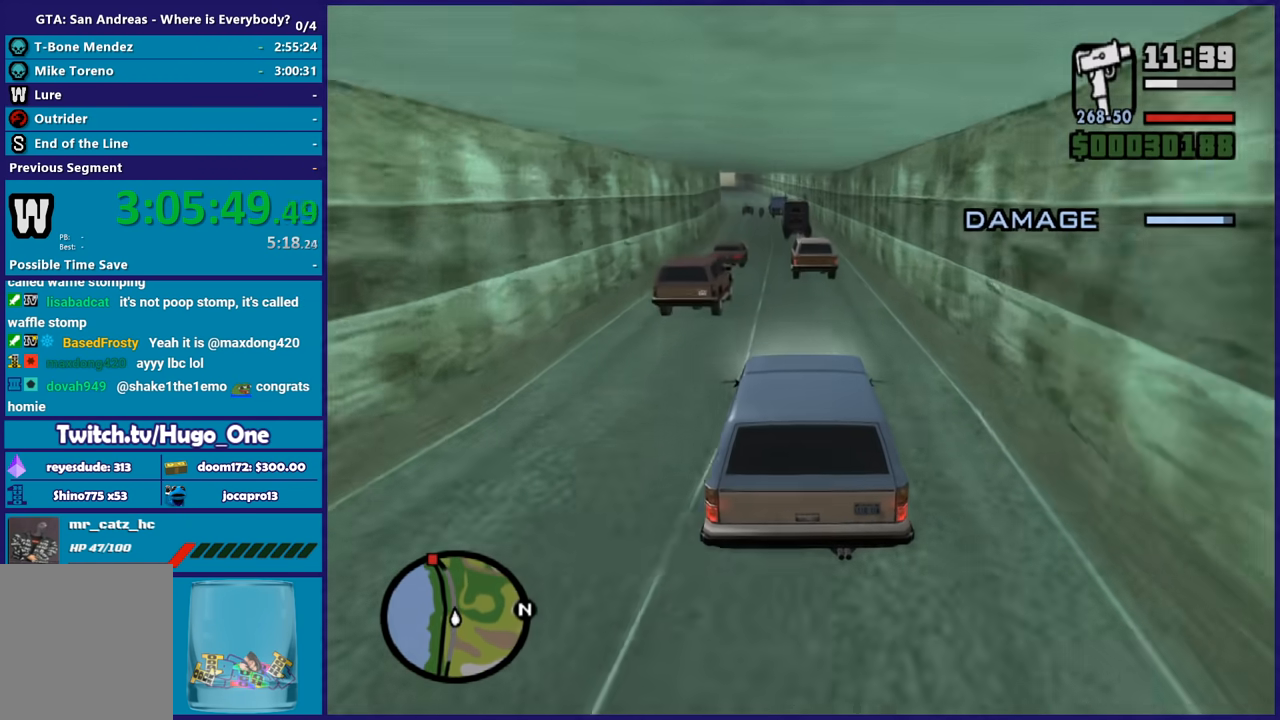
Gameplay with a controller (Xbox layout); each line is a JSON object with the inputs held at the frame after it. "button_events" lists button changes between this image and that frame as [ms after this image, input, new state], when the widget could be followed in between (sticks are given only as held states).
{"buttons": ["R2"], "left_stick": "center", "right_stick": "down", "button_events": []}
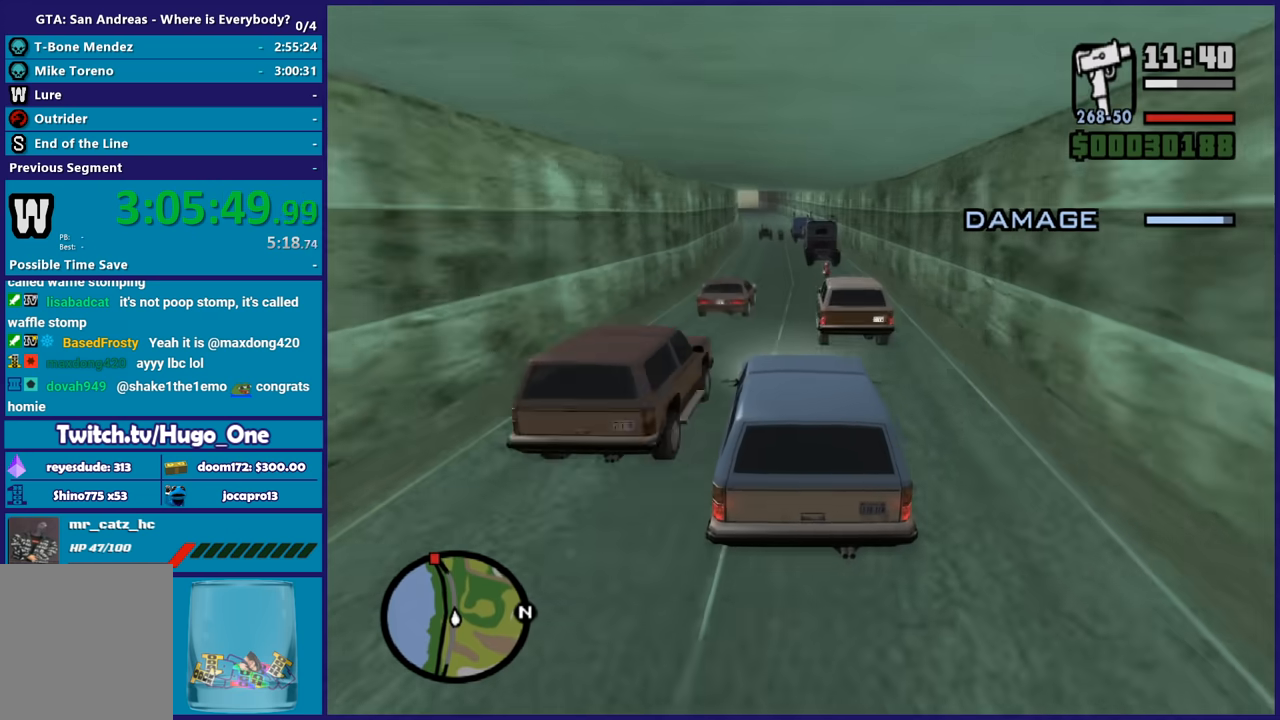
{"buttons": [], "left_stick": "right", "right_stick": "down", "button_events": [[333, "R2", "up"]]}
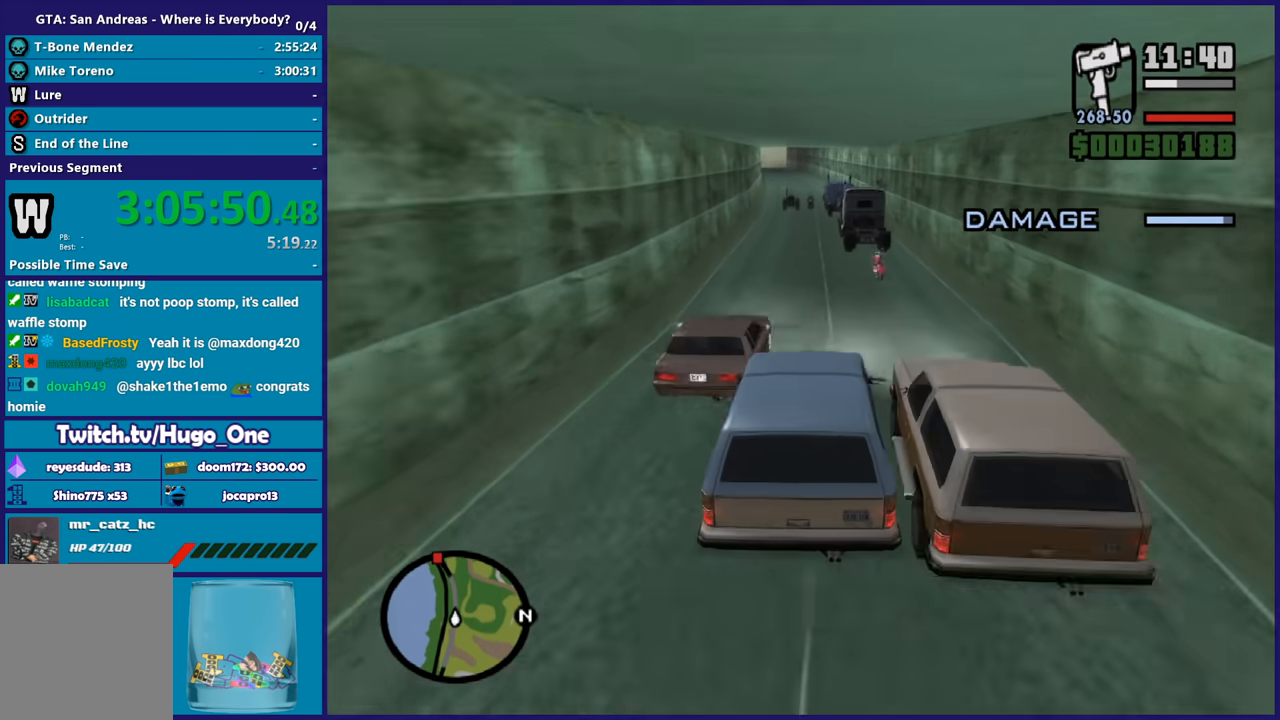
{"buttons": ["R2"], "left_stick": "left", "right_stick": "down-left", "button_events": [[33, "R2", "down"]]}
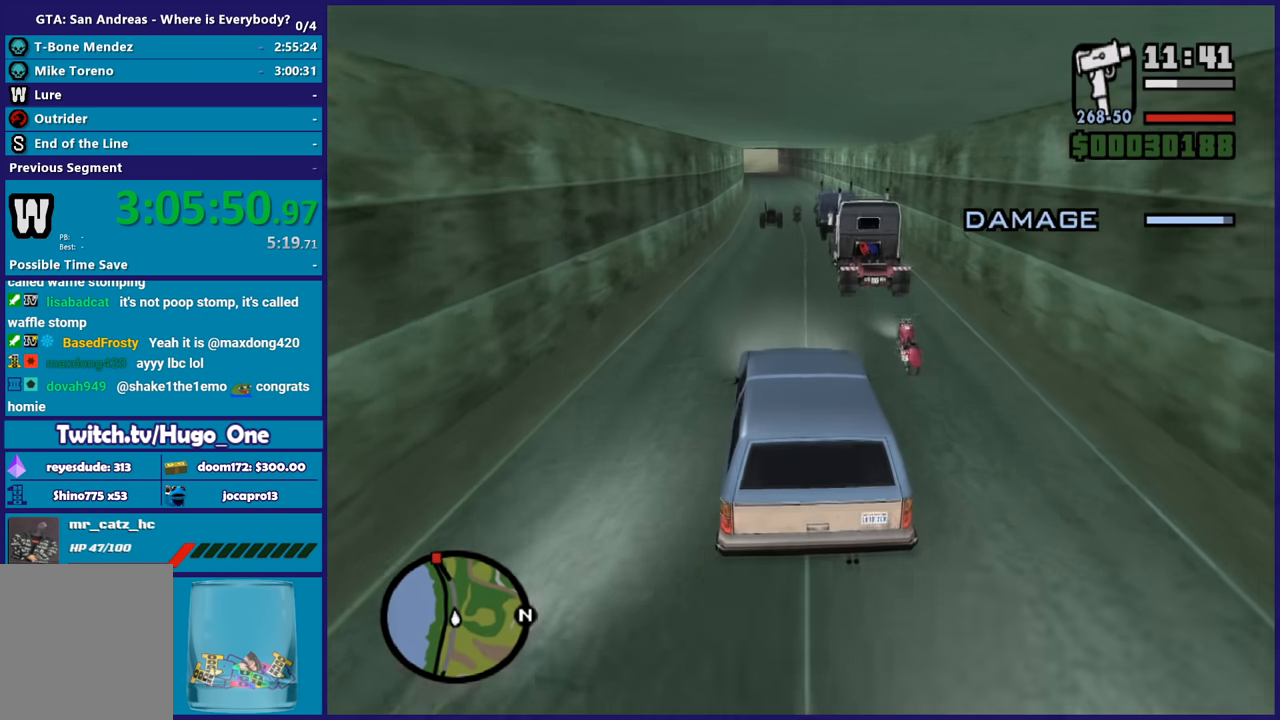
{"buttons": ["R2"], "left_stick": "center", "right_stick": "center", "button_events": []}
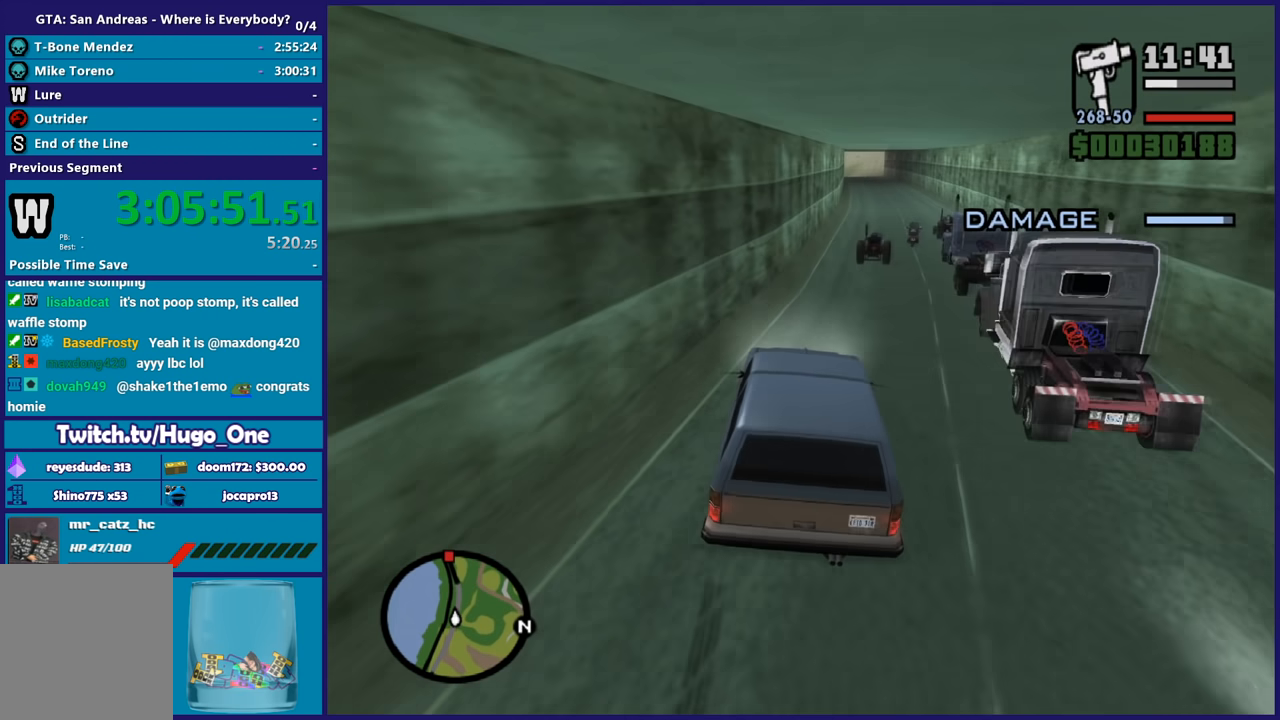
{"buttons": ["R2"], "left_stick": "center", "right_stick": "center", "button_events": []}
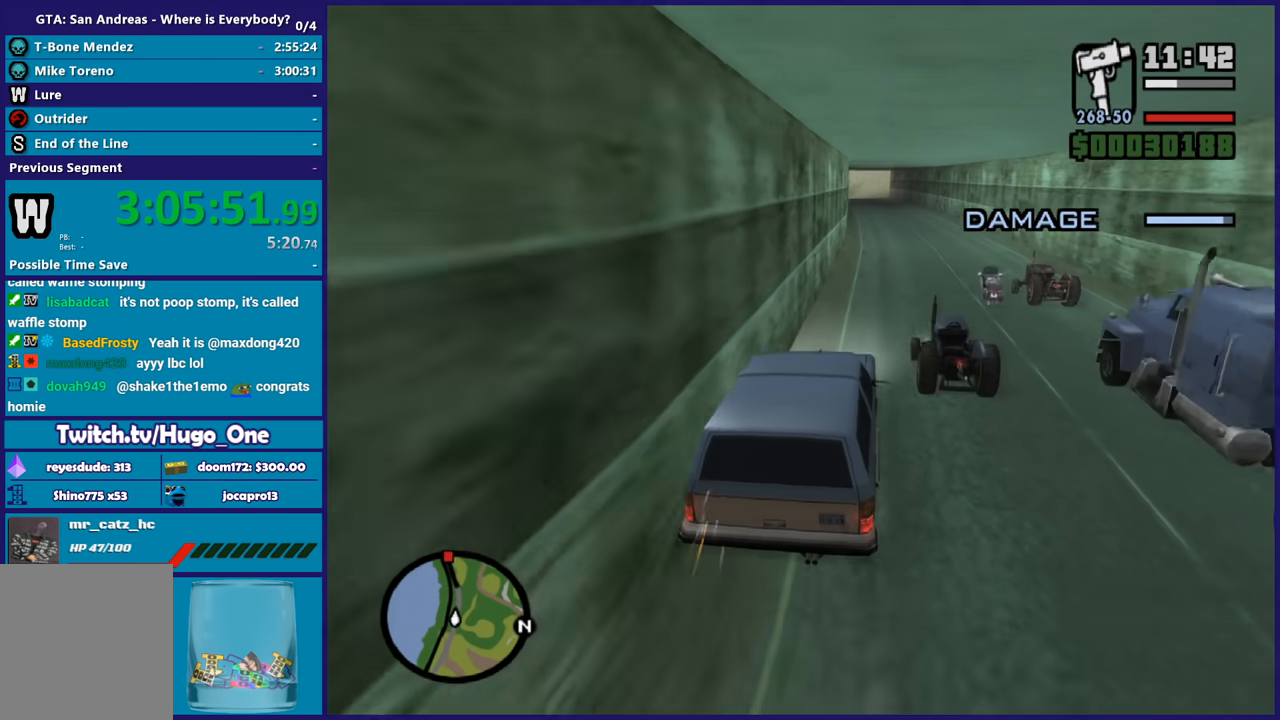
{"buttons": ["R2"], "left_stick": "center", "right_stick": "down-left", "button_events": []}